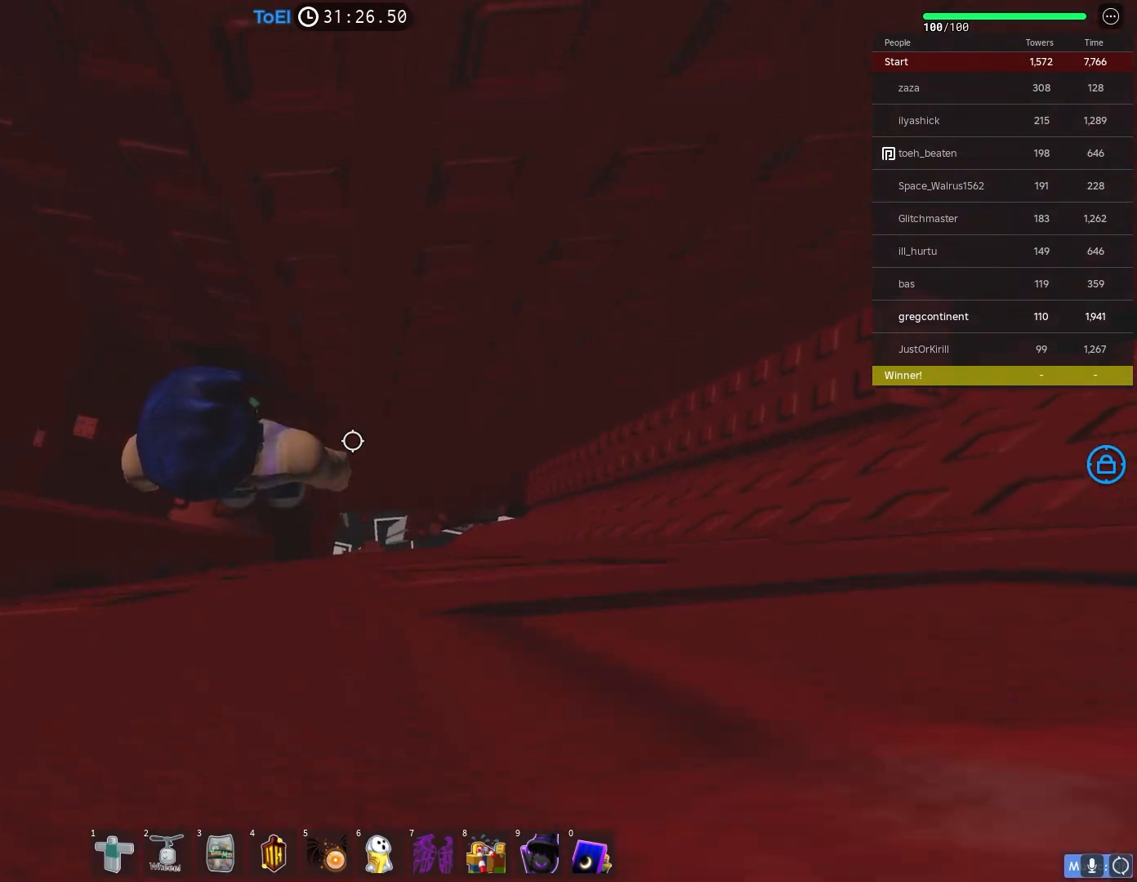
Gameplay with keyboard; each line is a JSON object with the keys held at the frame after it. "events" lists presses ("down") and releases ("up") of "a", "ctrl", "d", "e", "f", "q", "r", "s", "shift", "space", "tab" and "w" between this image and that frame as [ms after this image, input, new state], when the widget could be followed in between. No other keys are recorded. Mouse input is not recorded.
{"keys": ["d"], "events": [[117, "d", "down"], [150, "d", "up"], [467, "d", "down"]]}
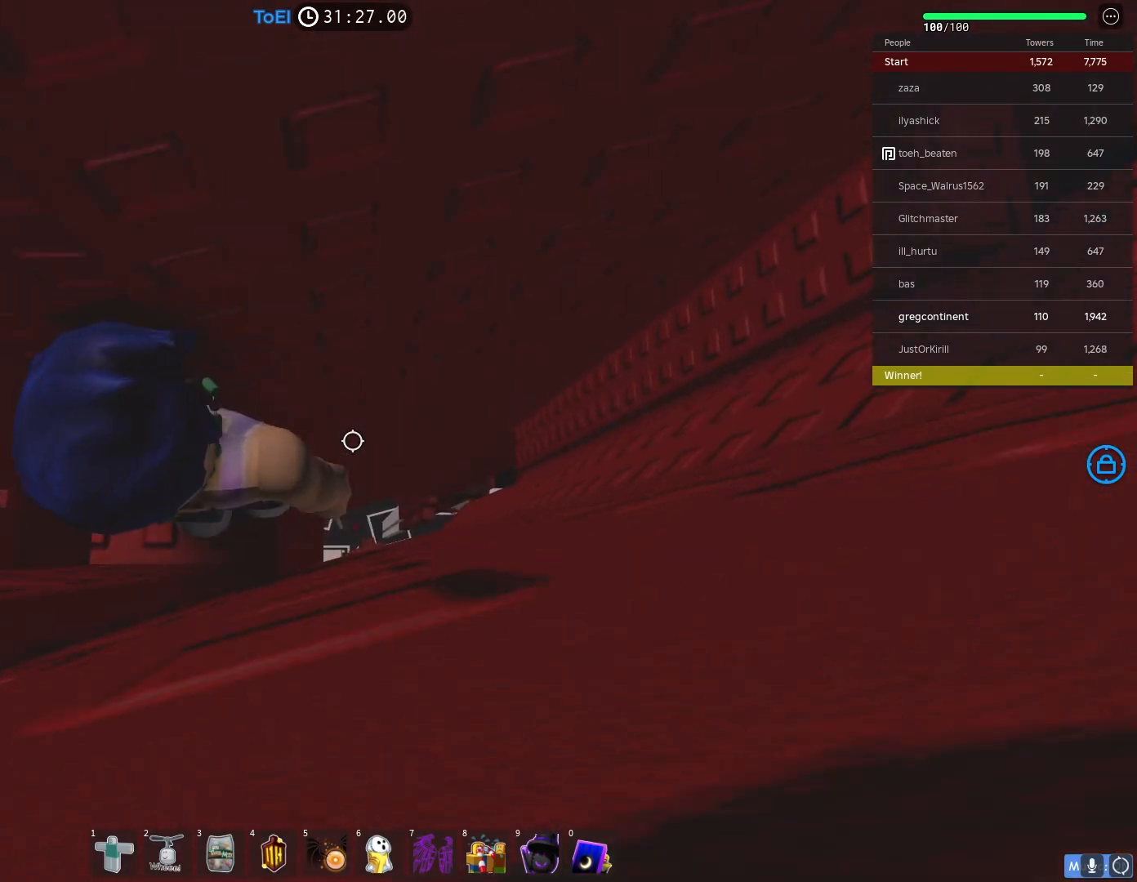
{"keys": ["d"], "events": [[117, "space", "down"], [233, "space", "up"]]}
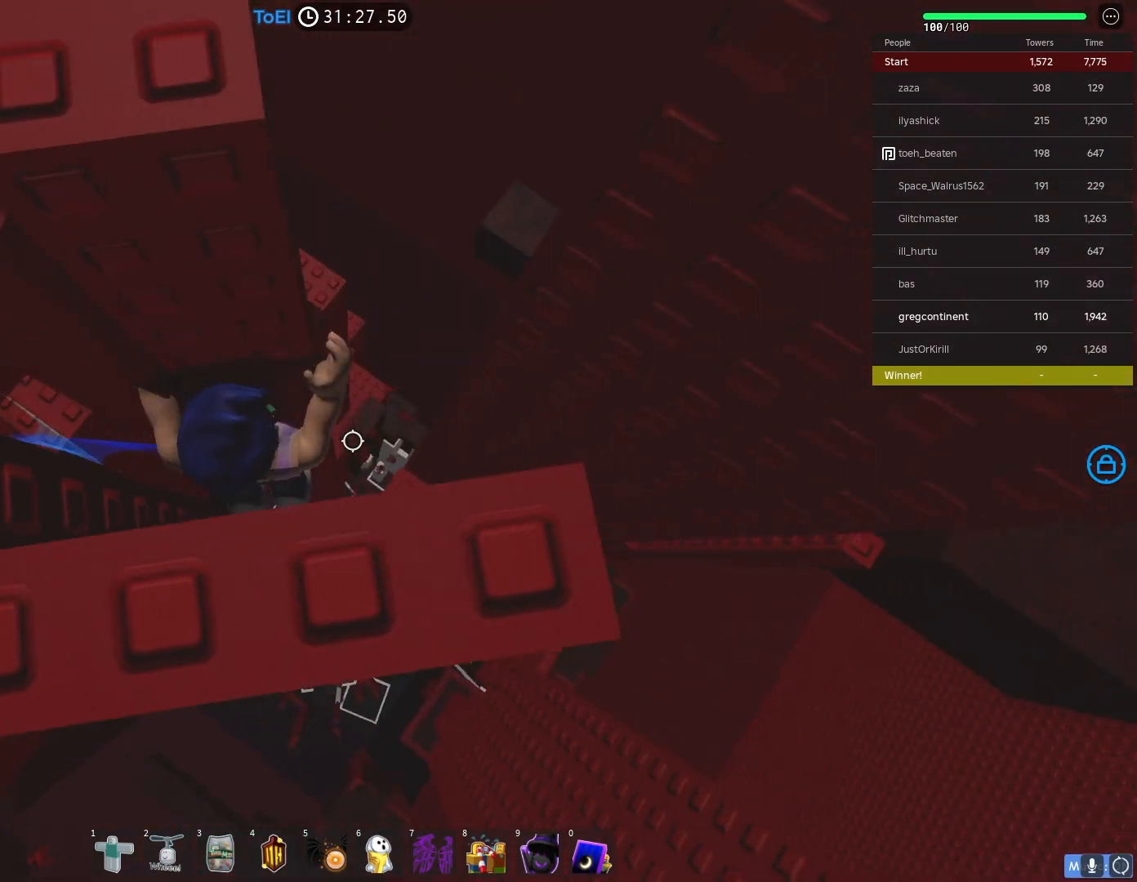
{"keys": [], "events": [[183, "d", "up"]]}
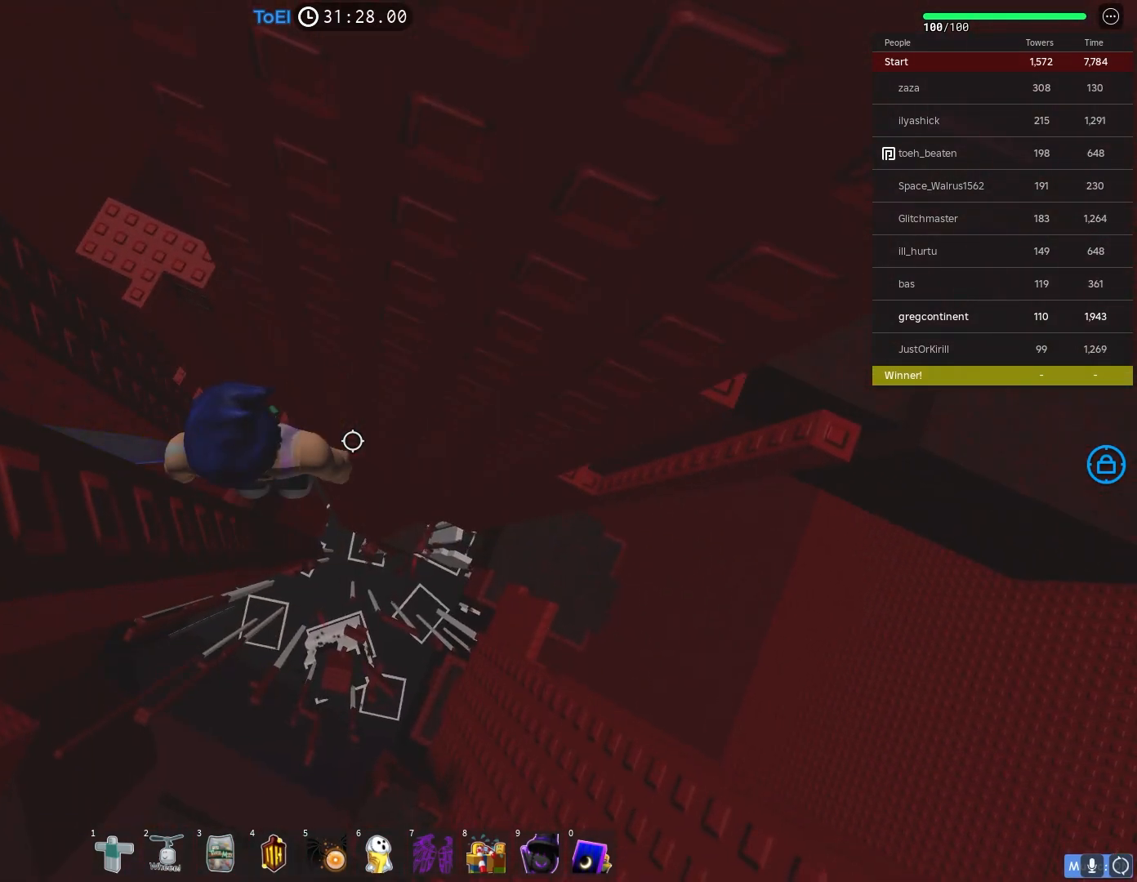
{"keys": ["d"], "events": [[467, "d", "down"]]}
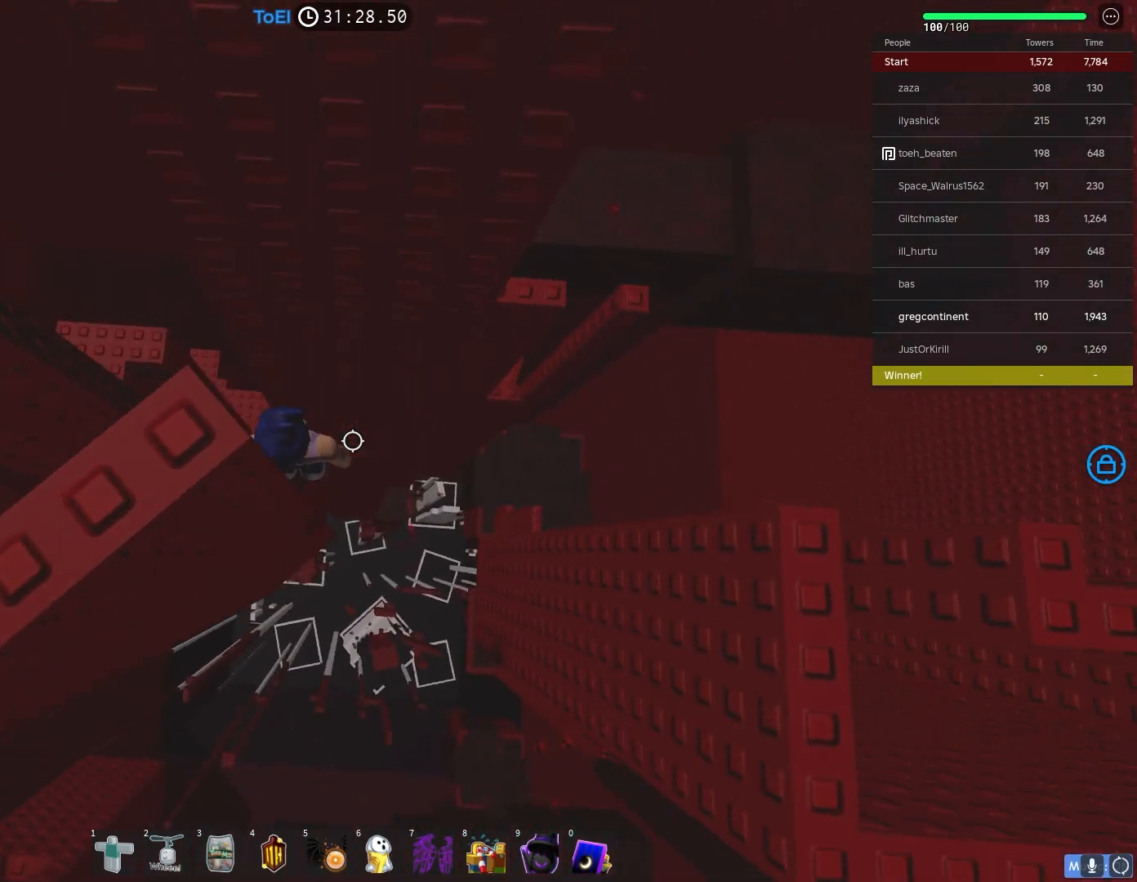
{"keys": ["d"], "events": [[100, "space", "down"], [200, "space", "up"]]}
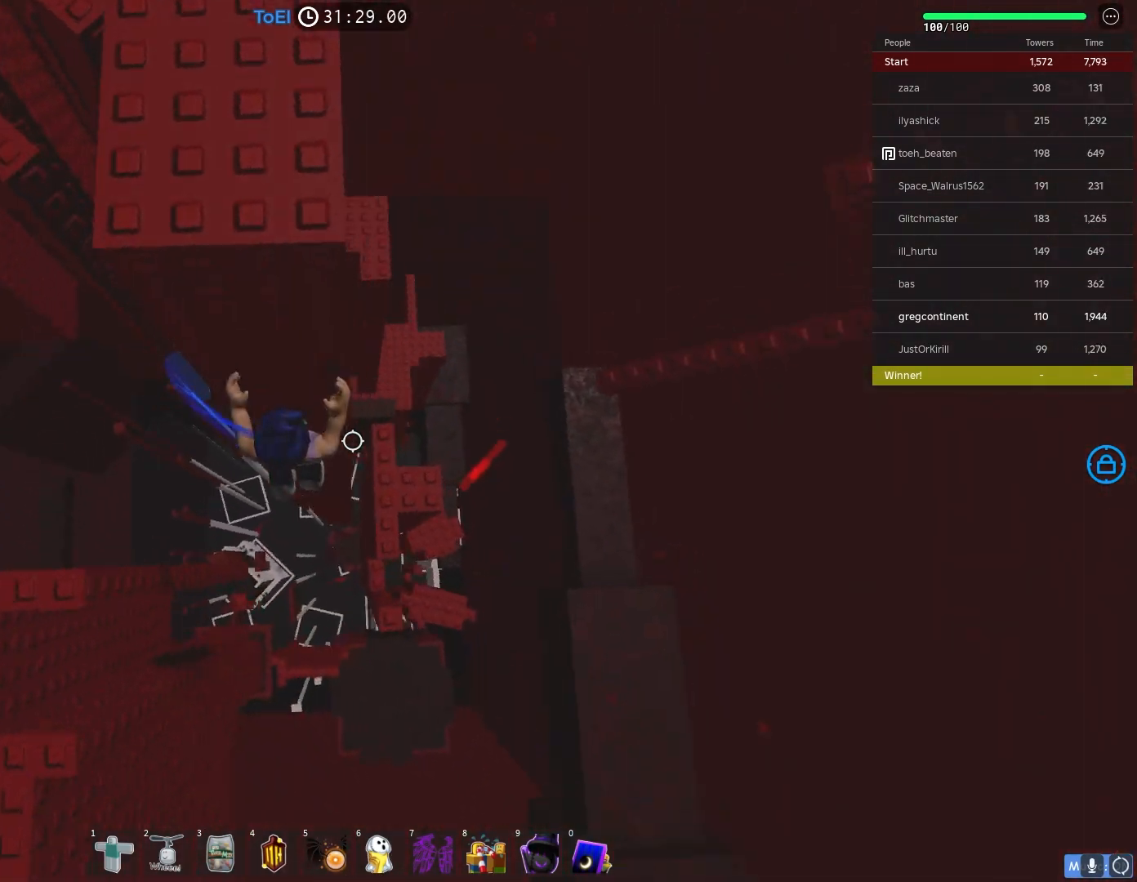
{"keys": ["d"], "events": [[183, "d", "up"], [417, "d", "down"]]}
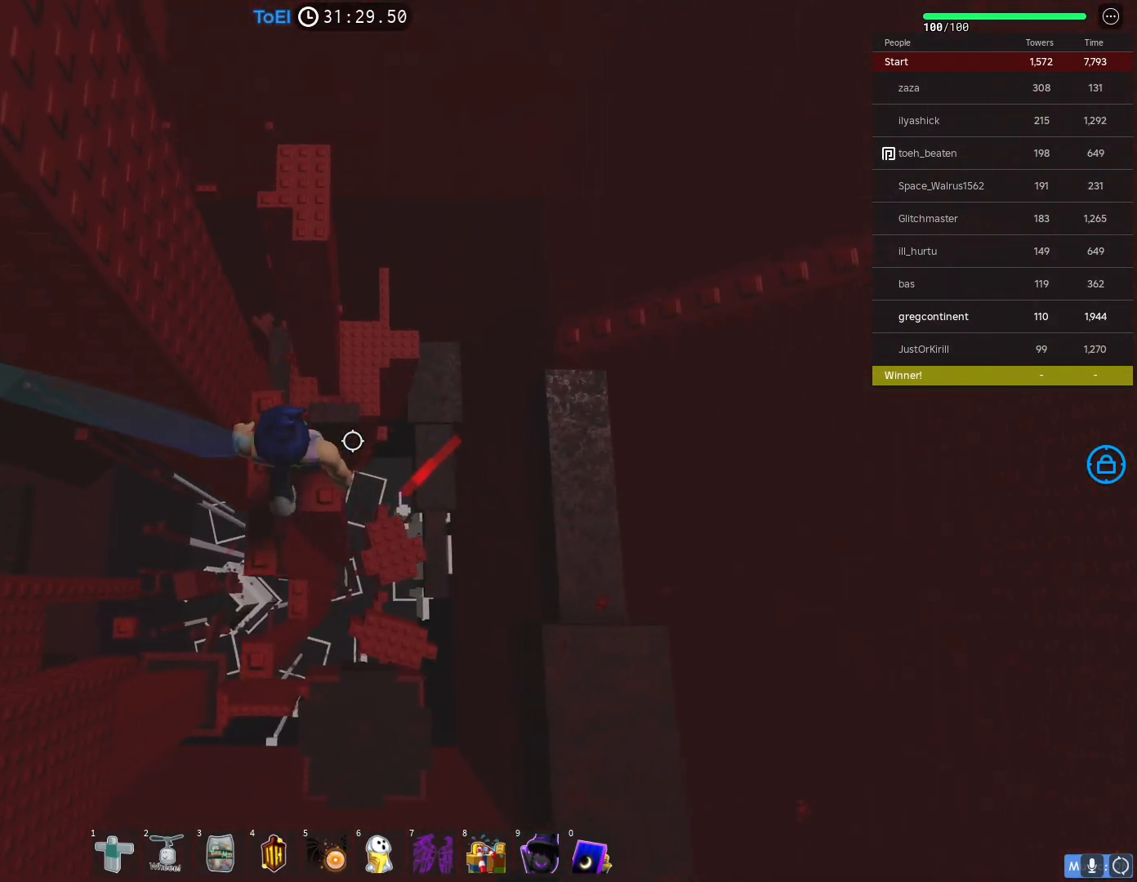
{"keys": ["space", "w"], "events": [[50, "d", "up"], [183, "shift", "down"], [267, "shift", "up"], [400, "w", "down"], [500, "space", "down"]]}
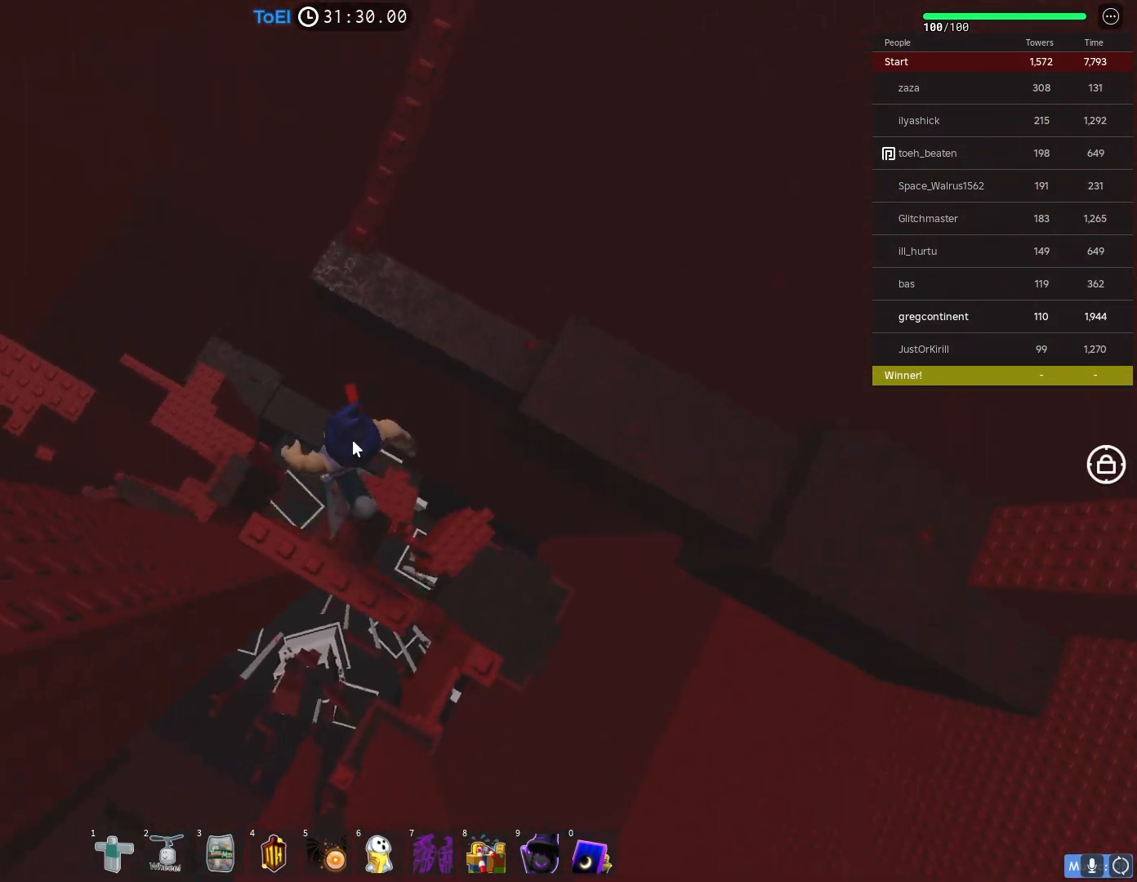
{"keys": ["shift", "w"], "events": [[67, "space", "up"], [483, "shift", "down"]]}
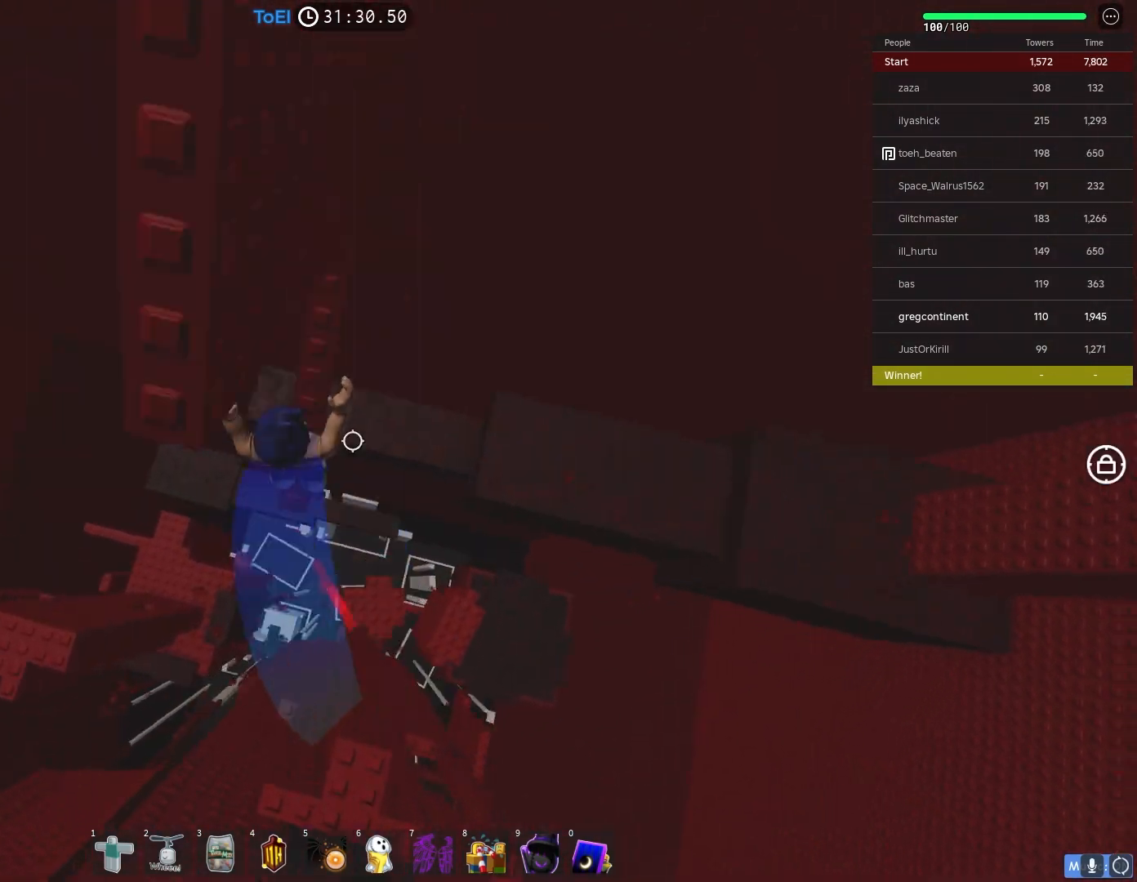
{"keys": [], "events": [[117, "shift", "up"], [150, "w", "up"]]}
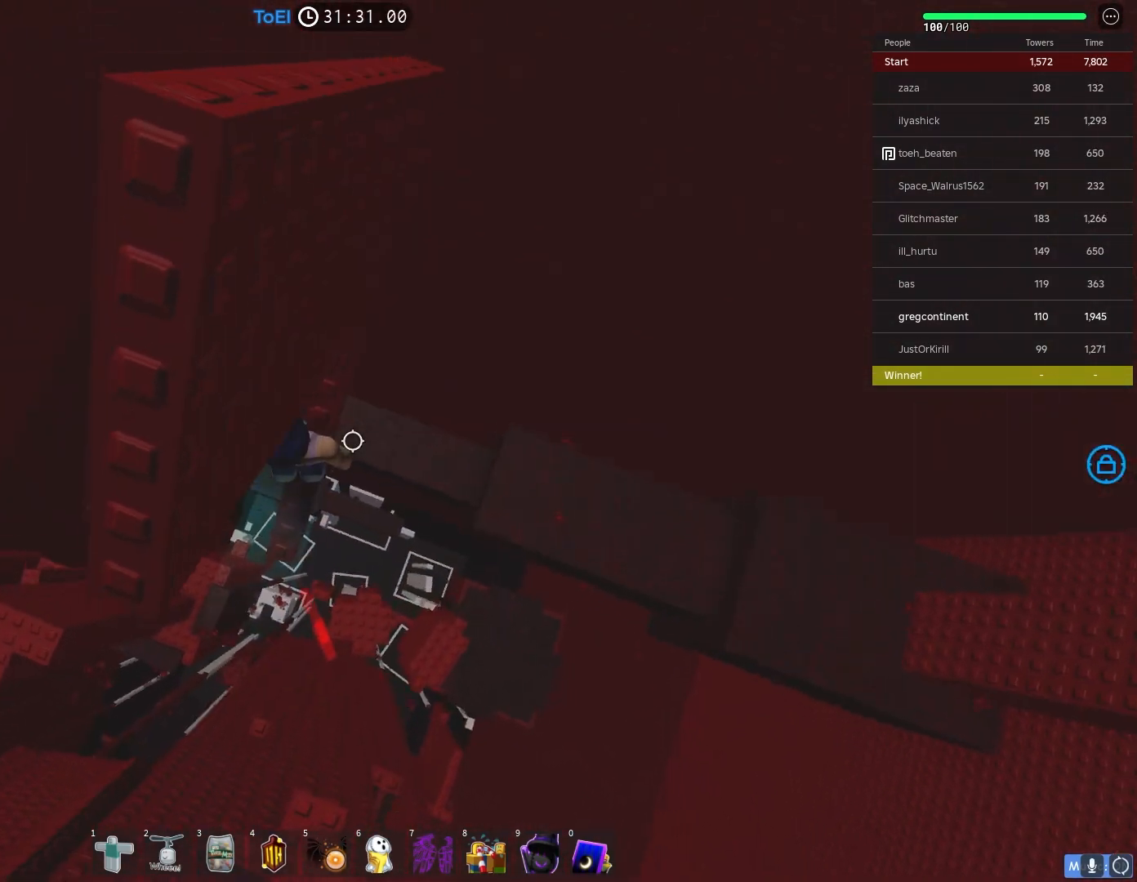
{"keys": [], "events": [[417, "d", "down"], [500, "d", "up"]]}
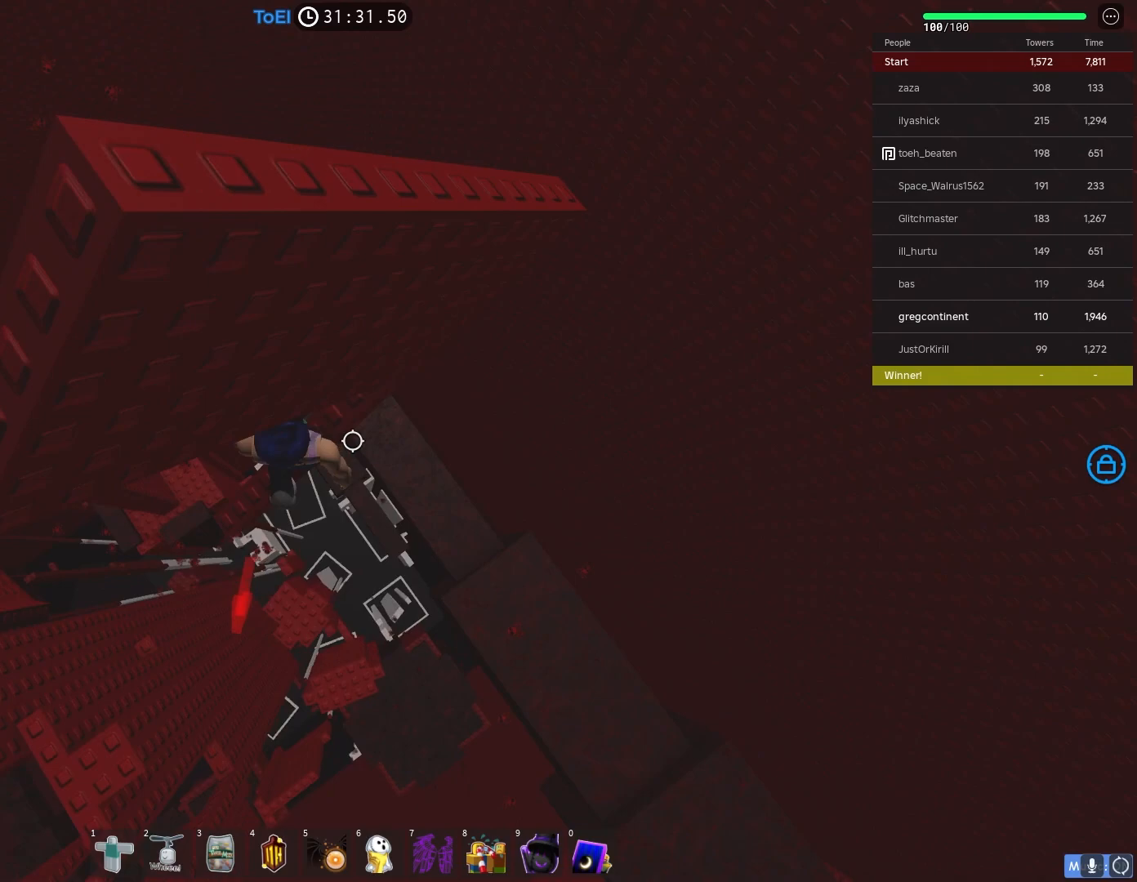
{"keys": [], "events": [[300, "d", "down"], [333, "d", "up"]]}
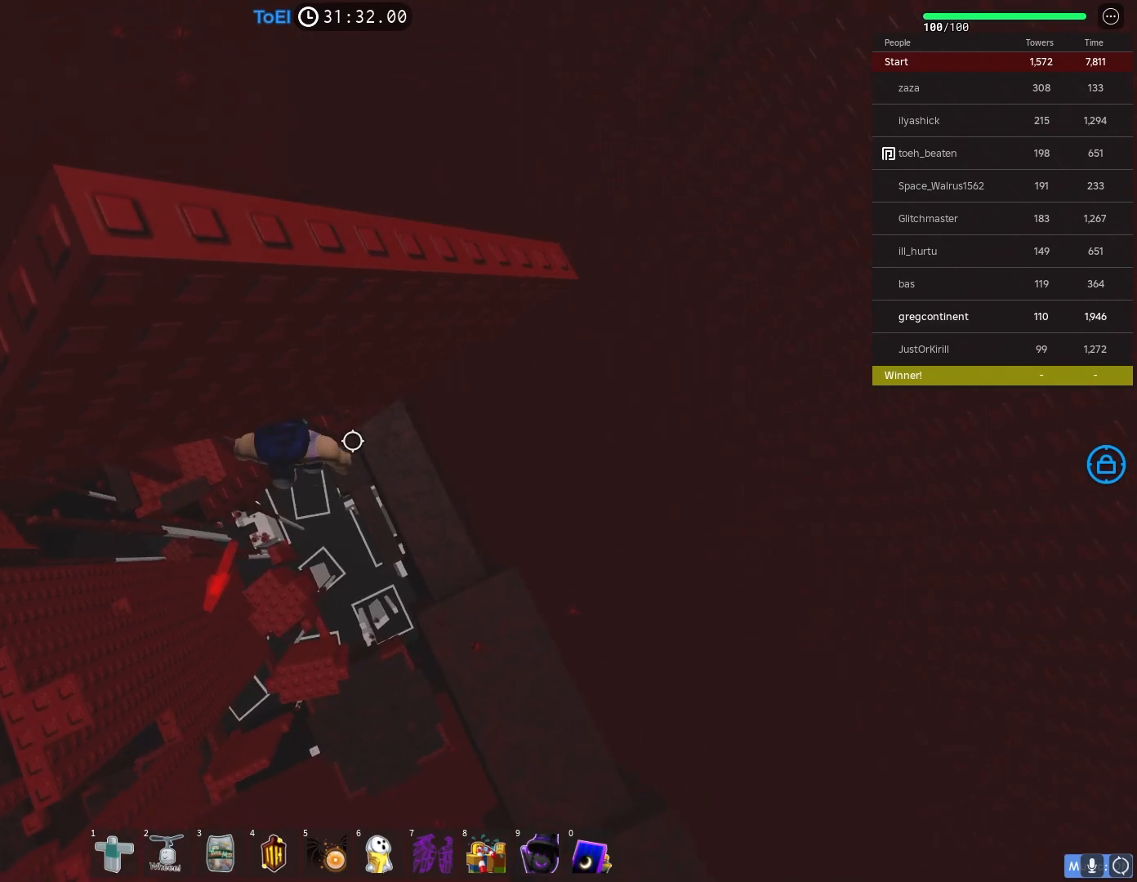
{"keys": ["d"], "events": [[250, "d", "down"], [383, "space", "down"], [500, "space", "up"]]}
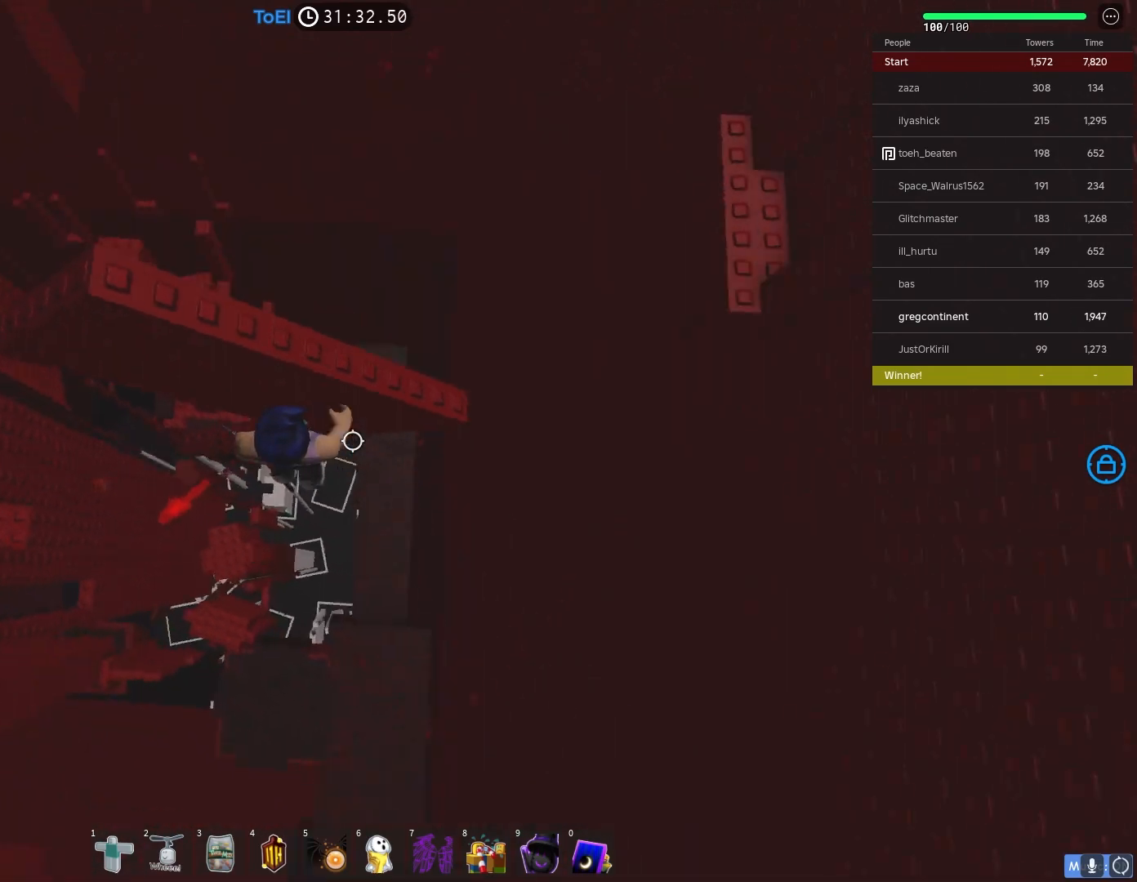
{"keys": [], "events": [[283, "d", "up"]]}
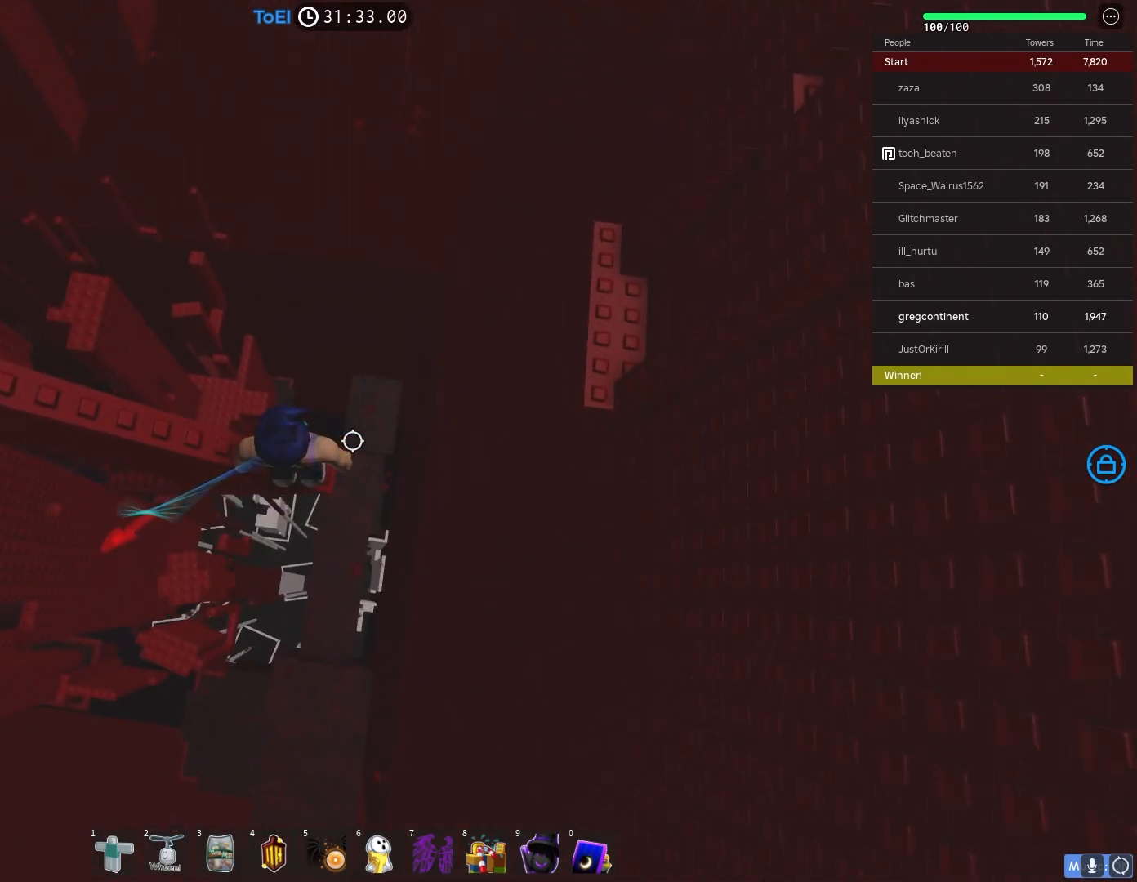
{"keys": [], "events": [[83, "d", "down"], [167, "d", "up"], [333, "shift", "down"], [417, "shift", "up"]]}
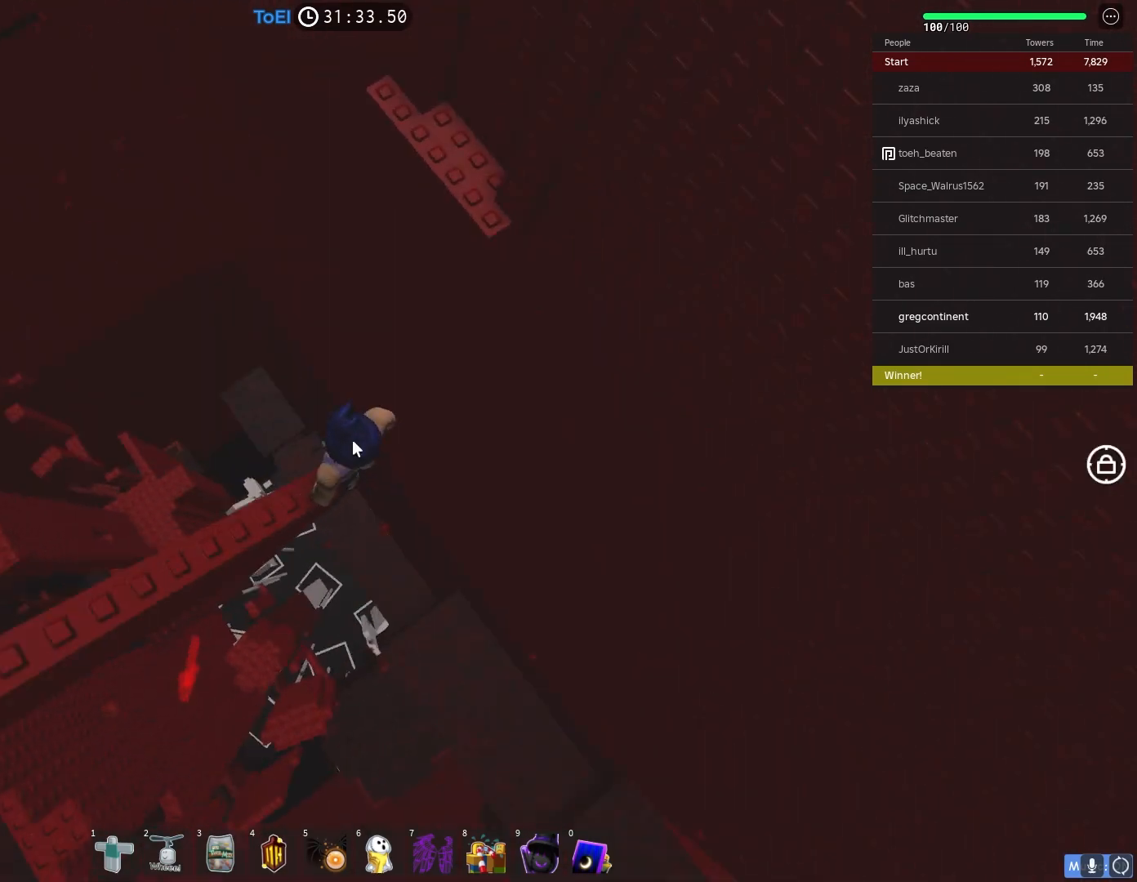
{"keys": ["w"], "events": [[50, "w", "down"], [150, "space", "down"], [233, "space", "up"]]}
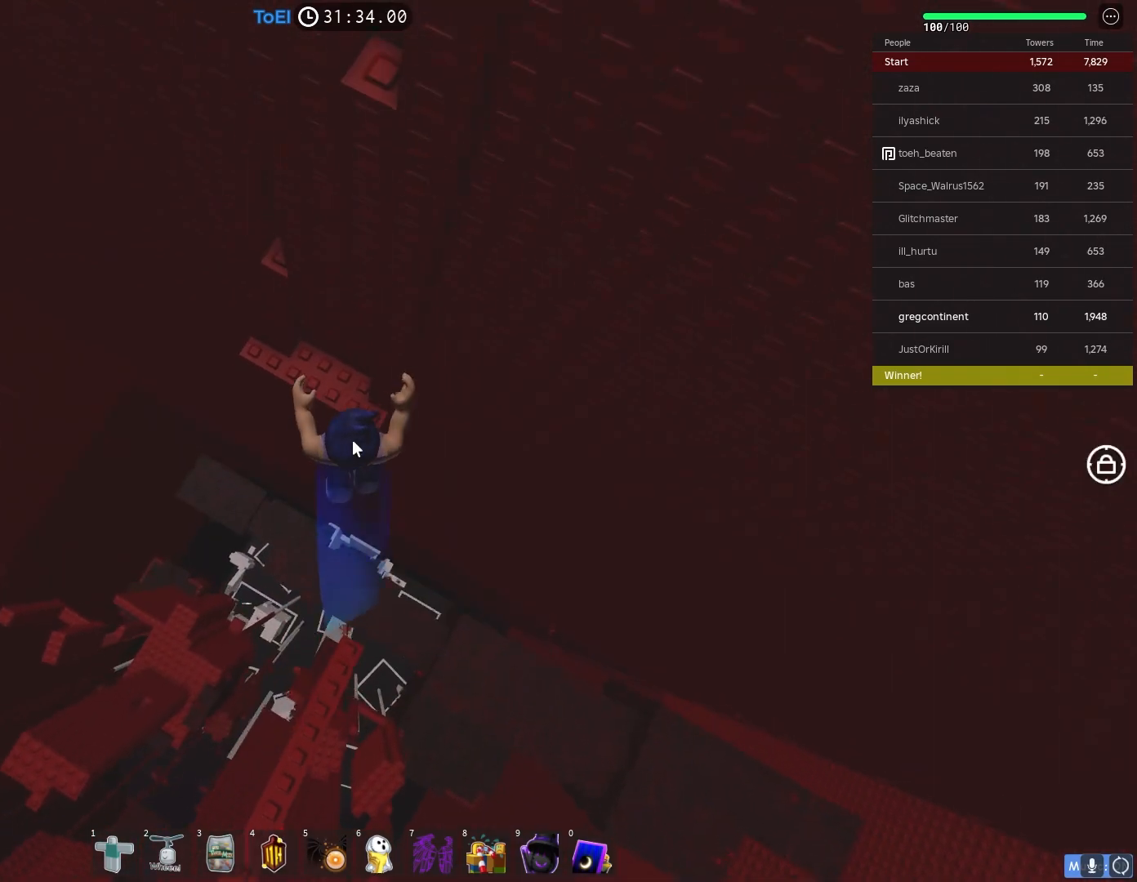
{"keys": [], "events": [[217, "shift", "down"], [317, "w", "up"], [367, "shift", "up"]]}
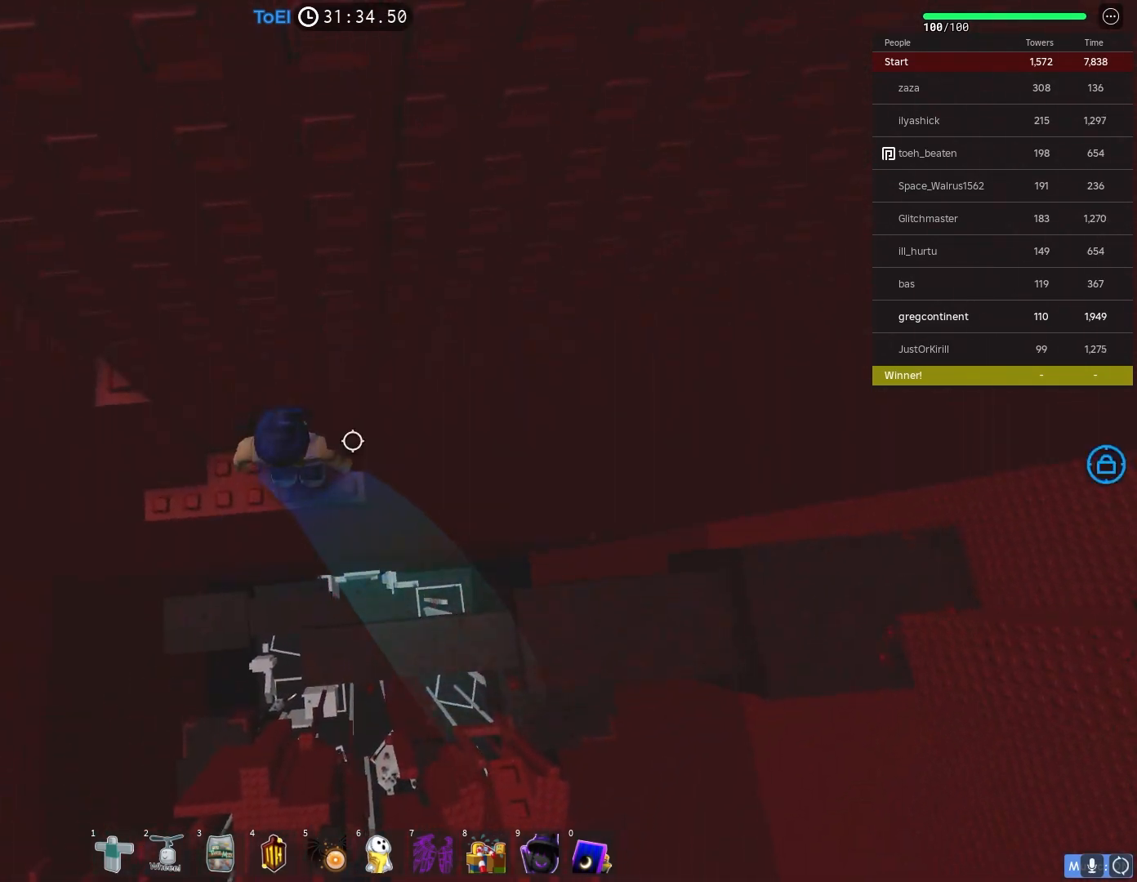
{"keys": [], "events": []}
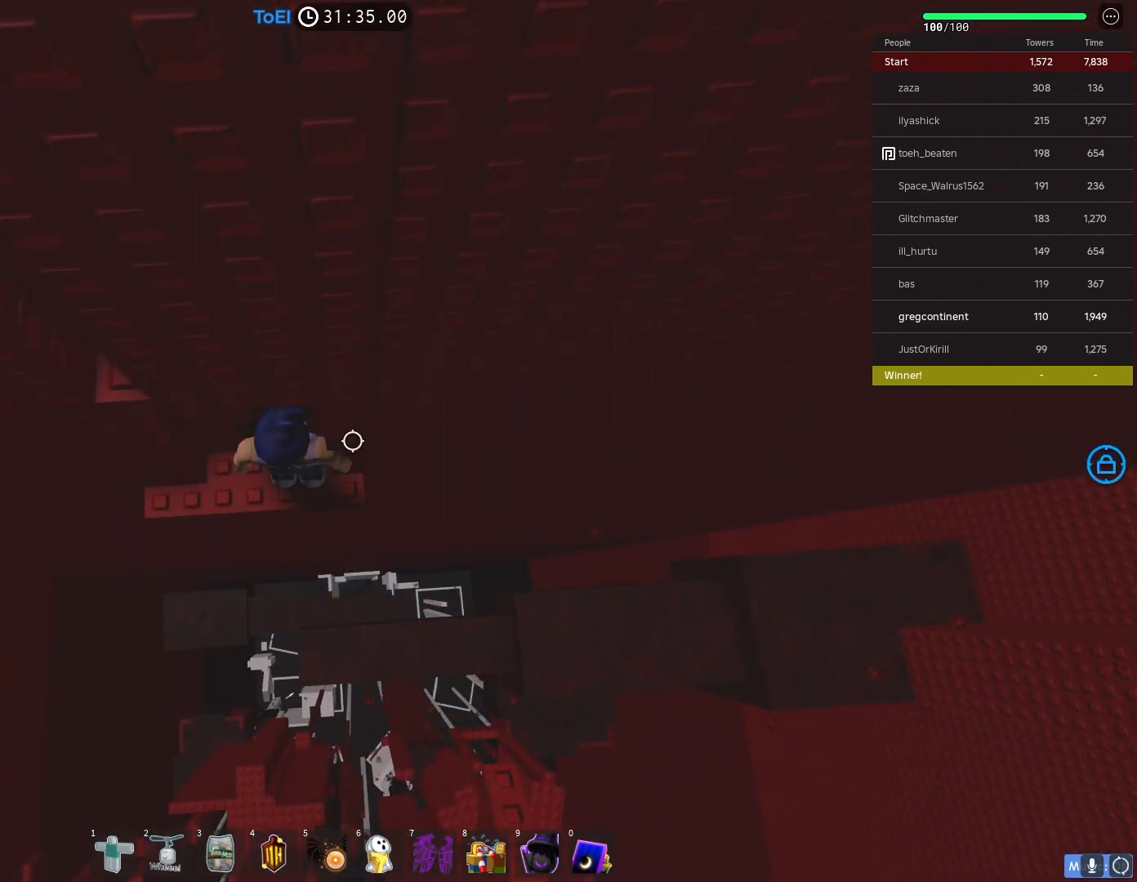
{"keys": [], "events": []}
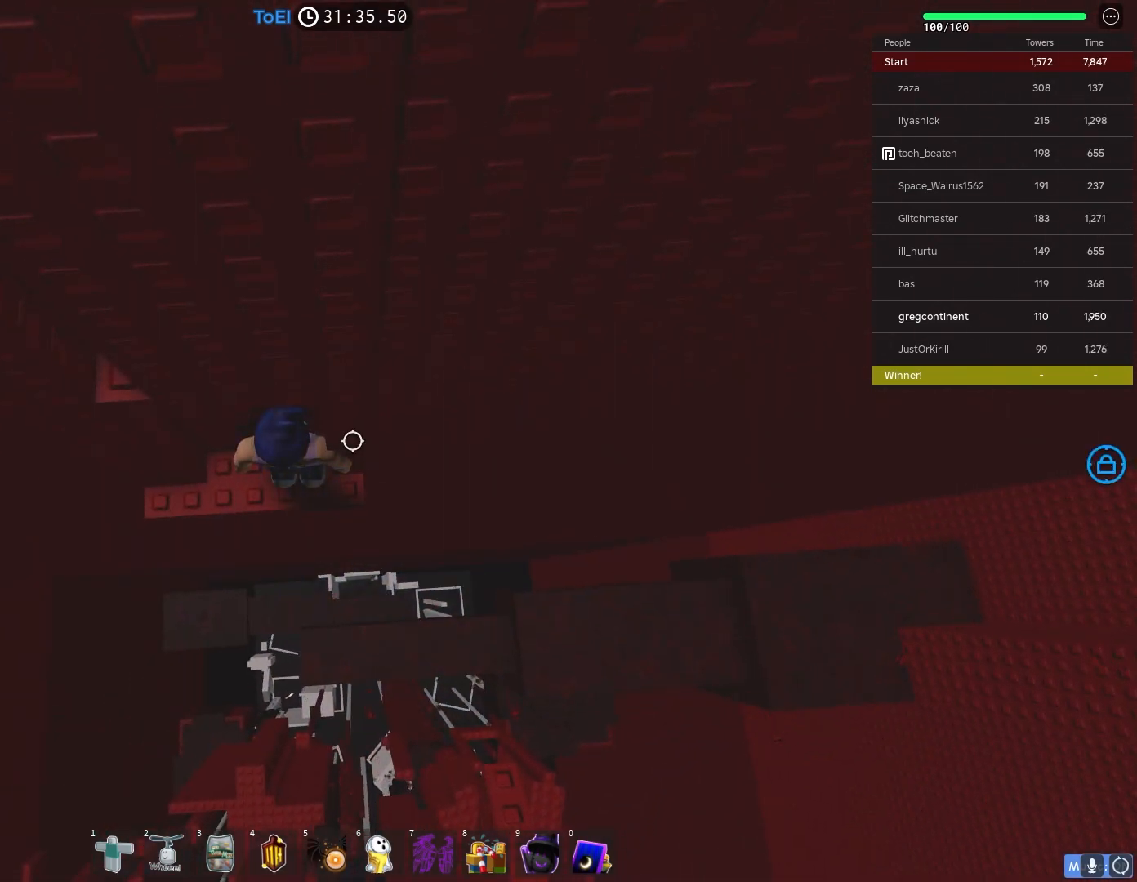
{"keys": [], "events": []}
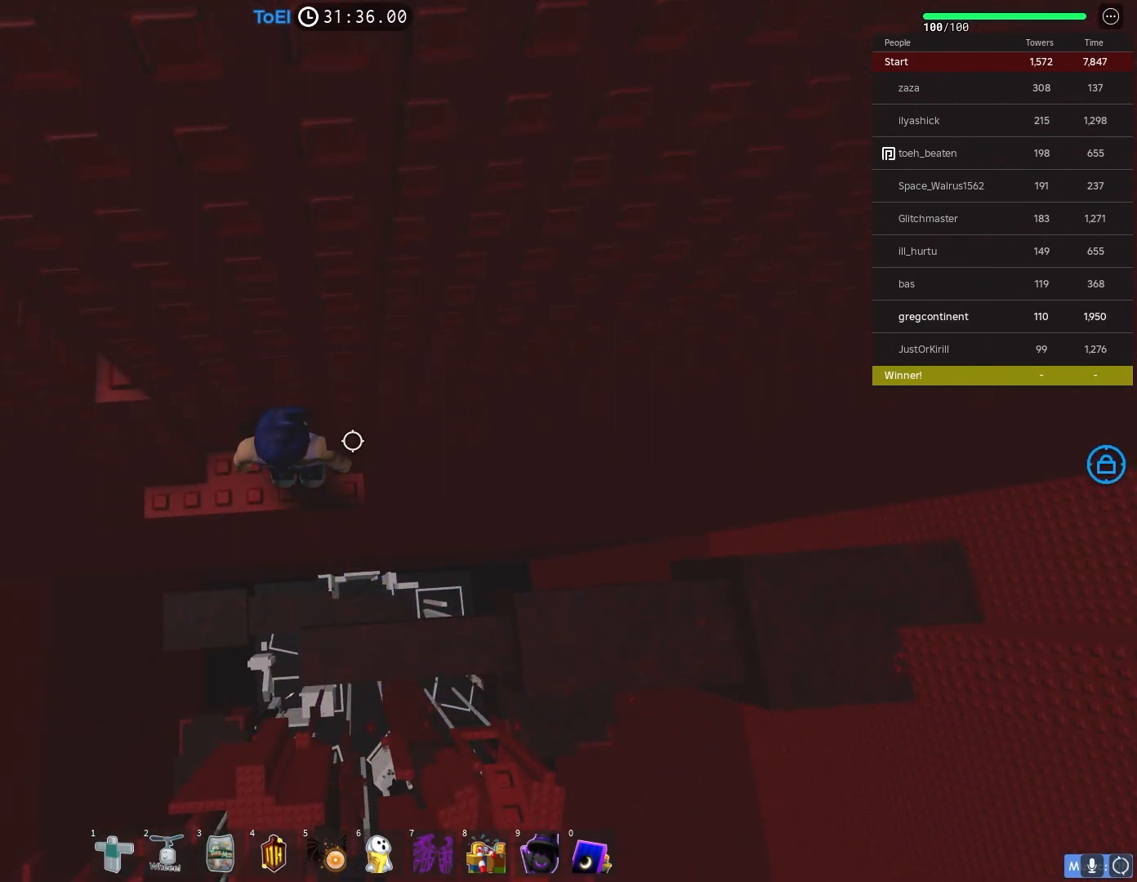
{"keys": [], "events": []}
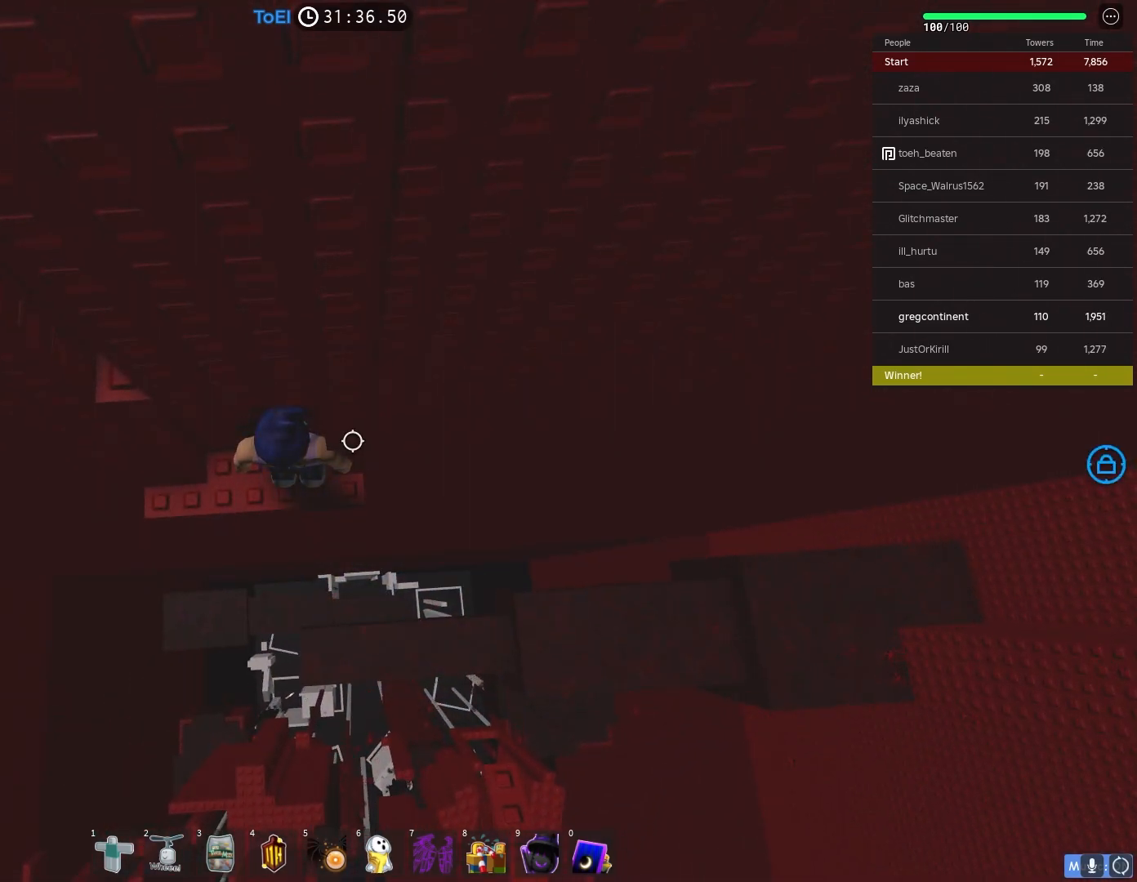
{"keys": ["a"], "events": [[450, "a", "down"]]}
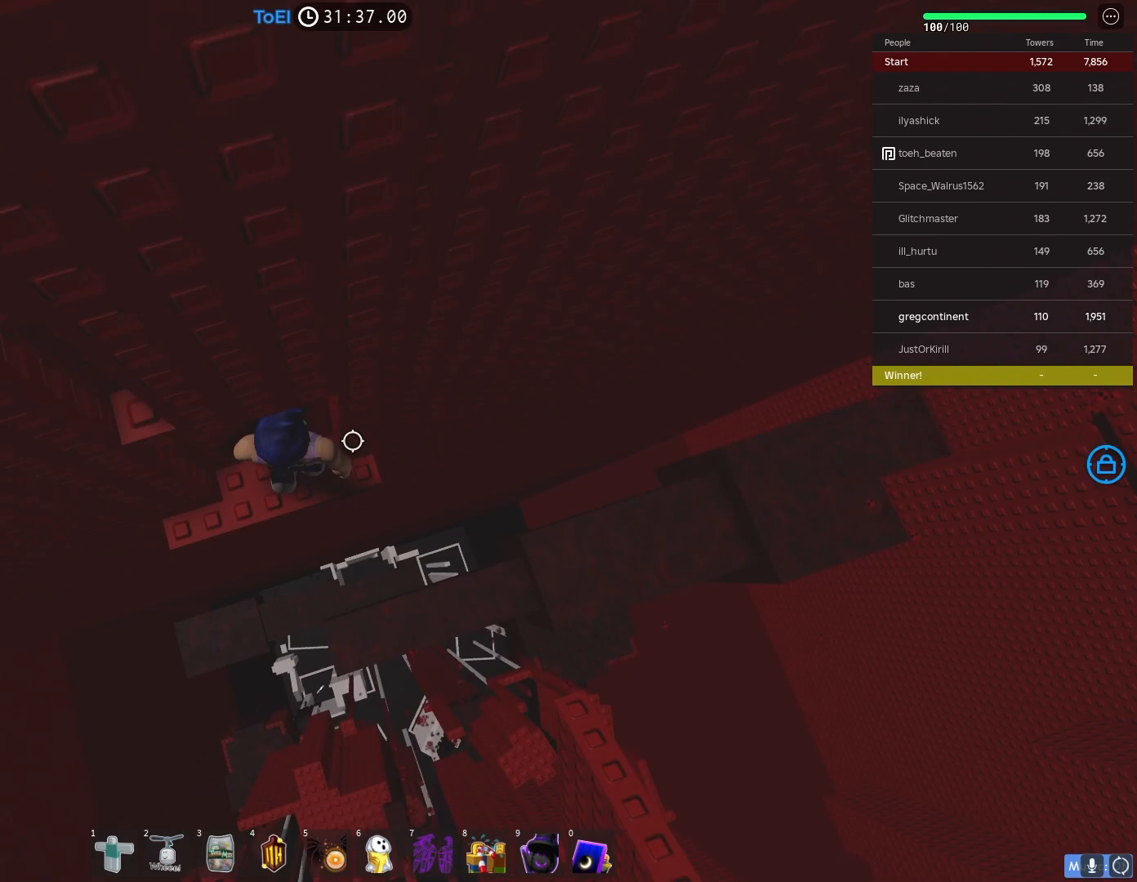
{"keys": ["space"], "events": [[67, "a", "up"], [400, "s", "down"], [483, "s", "up"], [483, "space", "down"]]}
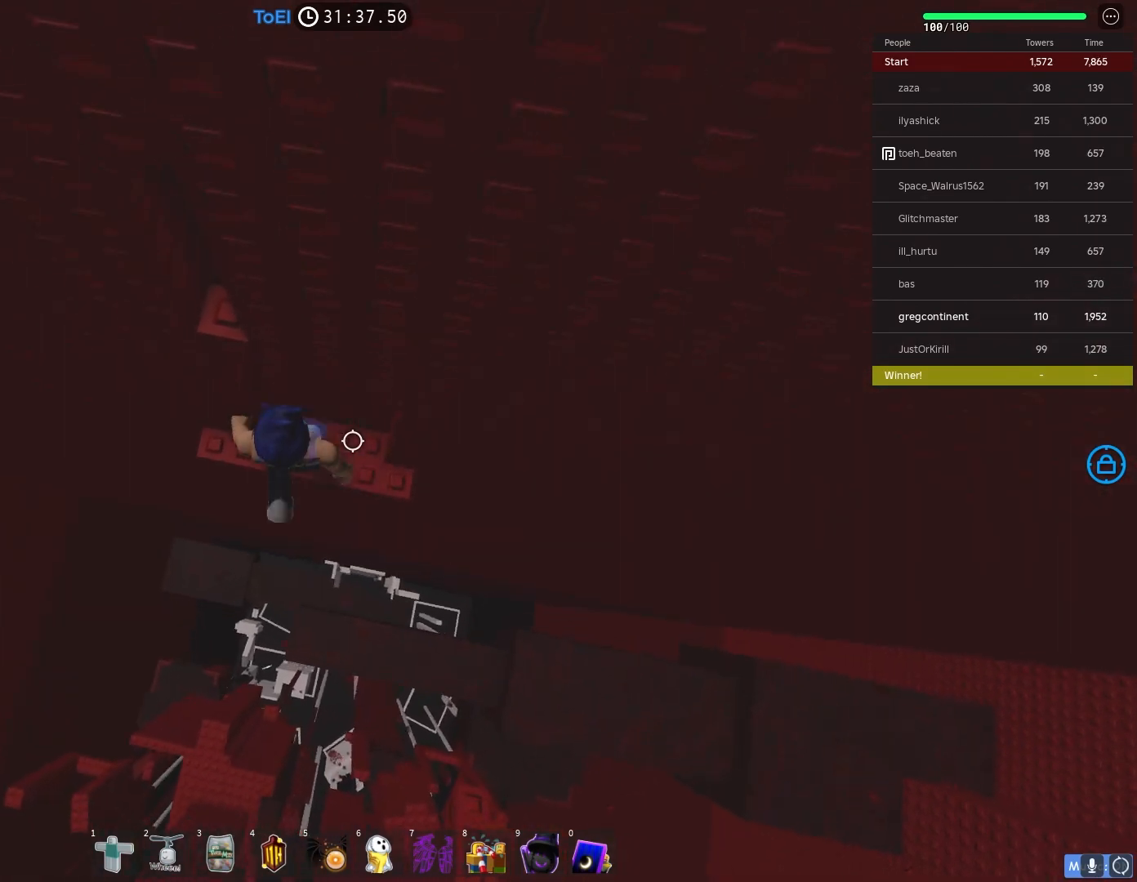
{"keys": ["a", "w"], "events": [[117, "w", "down"], [183, "space", "up"], [217, "a", "down"]]}
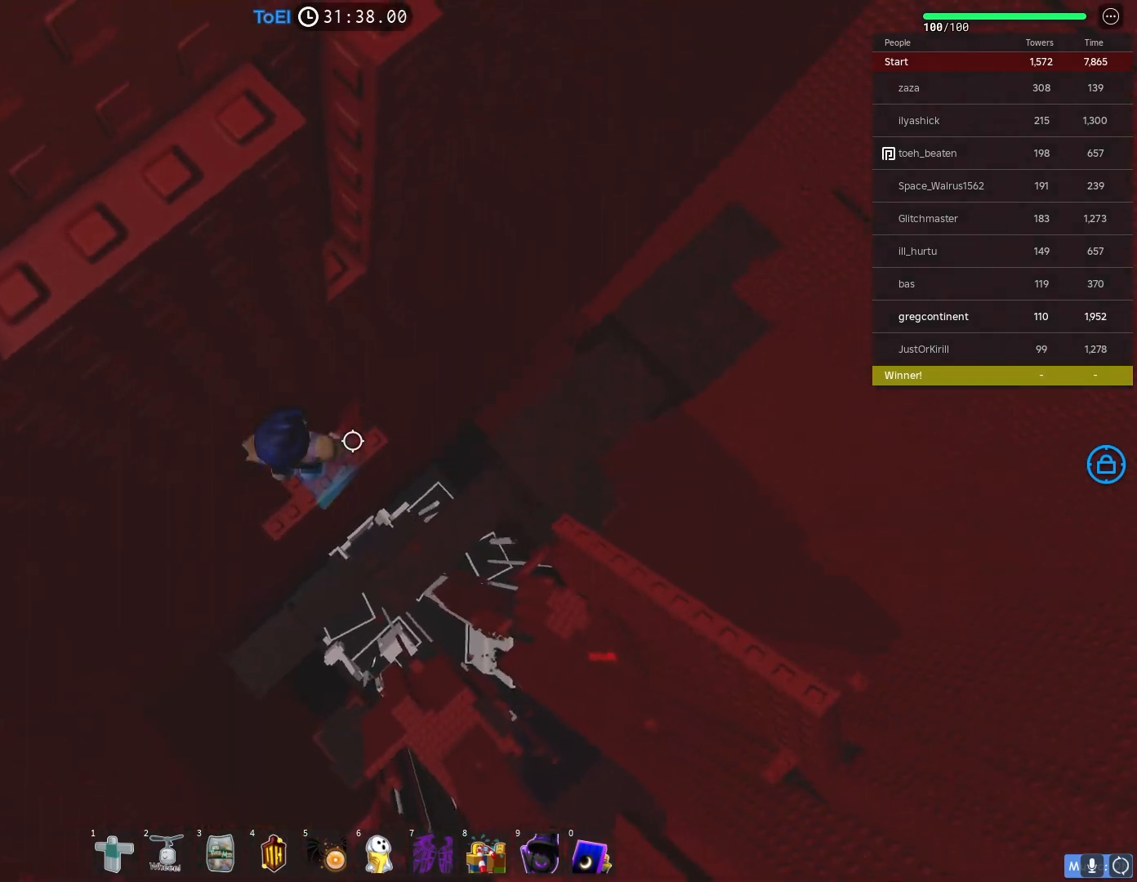
{"keys": ["d", "space"], "events": [[167, "w", "up"], [333, "a", "up"], [367, "d", "down"], [450, "space", "down"]]}
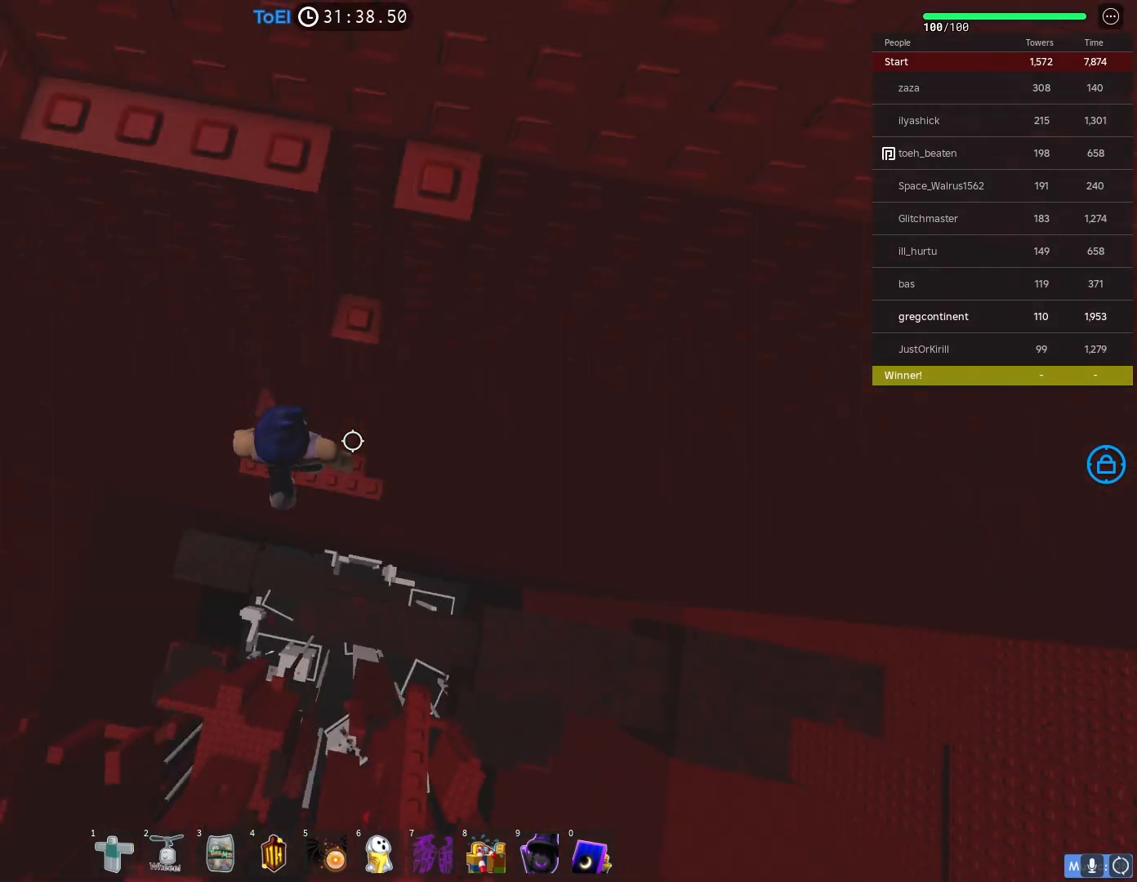
{"keys": ["d", "w"], "events": [[100, "space", "up"], [117, "w", "down"]]}
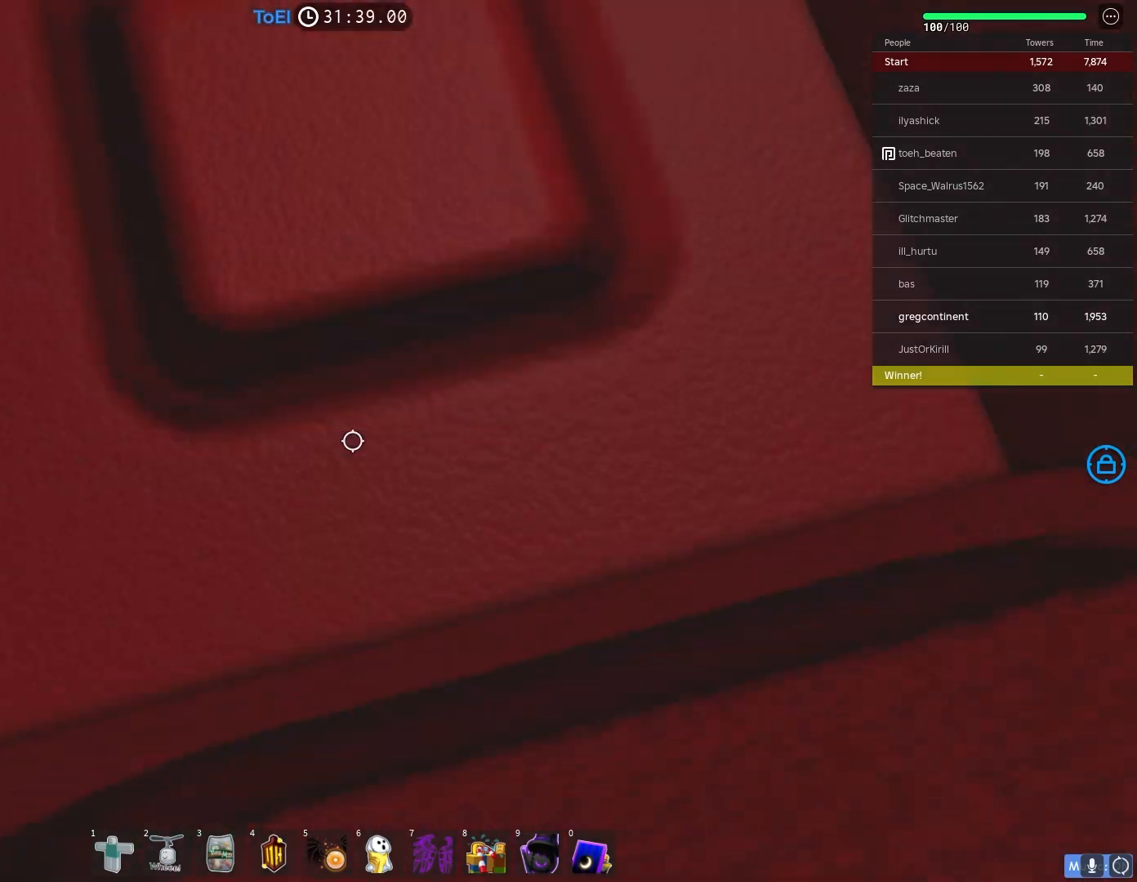
{"keys": ["s"], "events": [[133, "d", "up"], [233, "w", "up"], [433, "s", "down"]]}
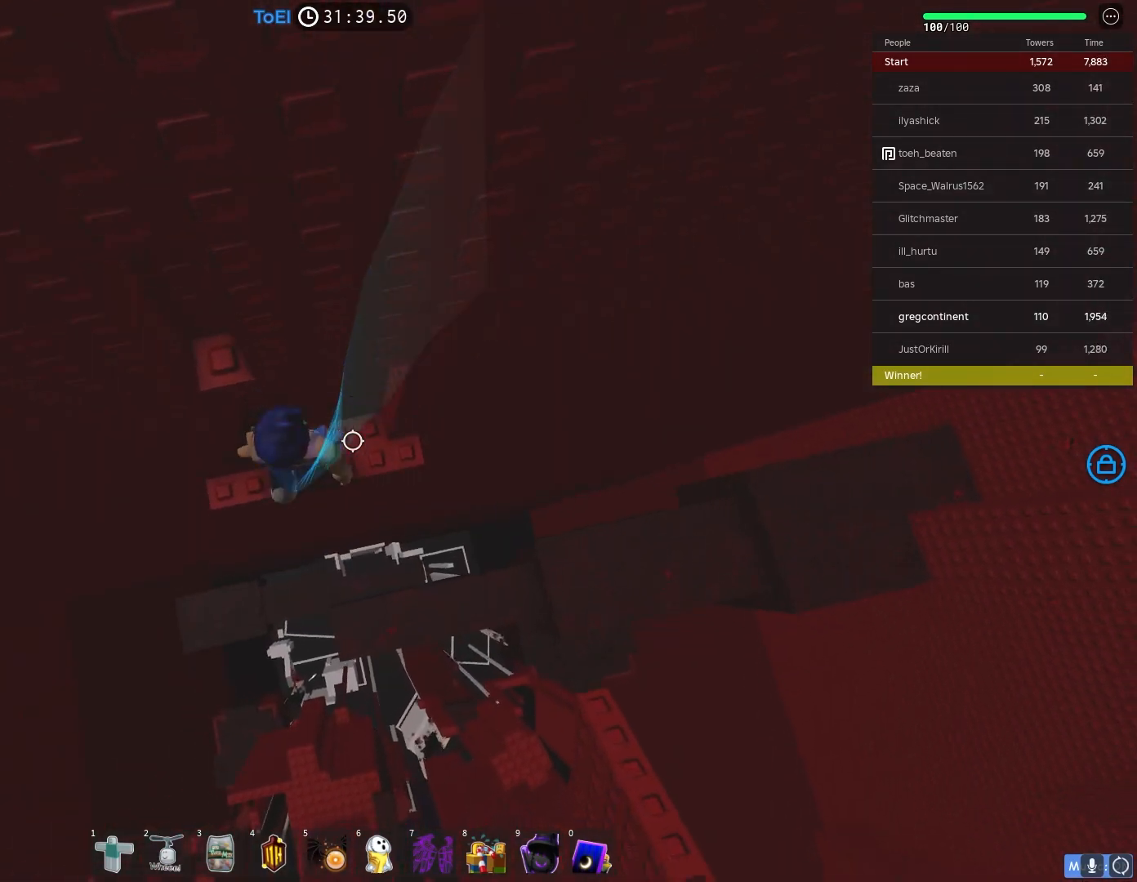
{"keys": ["a", "w"], "events": [[33, "s", "up"], [33, "space", "down"], [150, "w", "down"], [217, "space", "up"], [250, "a", "down"]]}
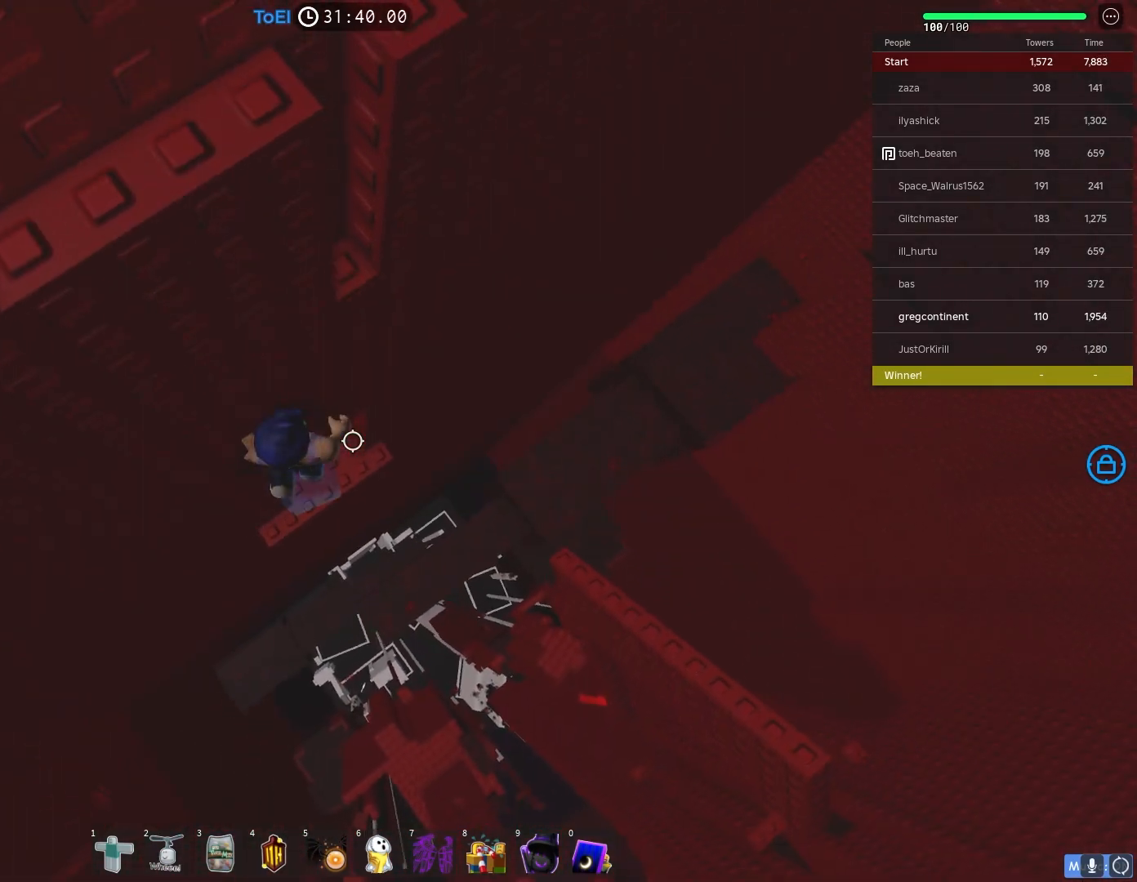
{"keys": ["d", "space"], "events": [[233, "w", "up"], [250, "a", "up"], [300, "d", "down"], [383, "space", "down"]]}
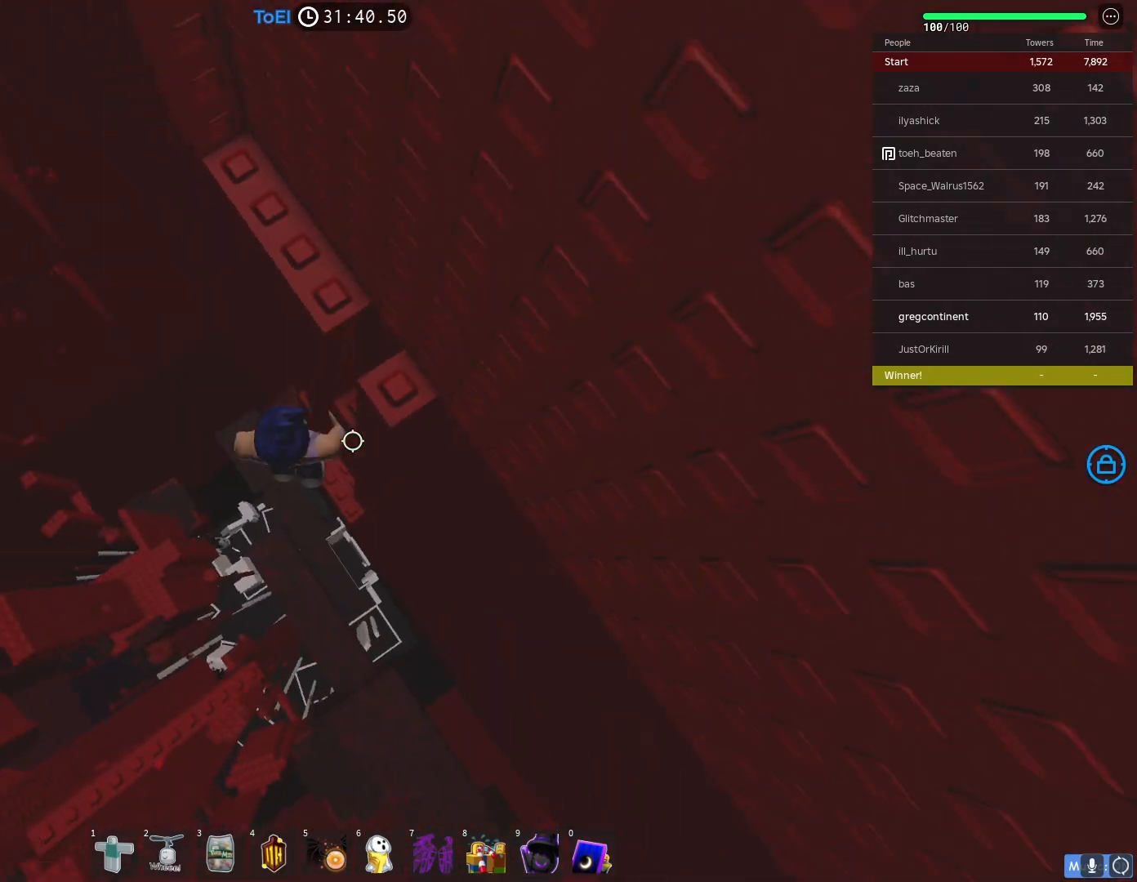
{"keys": ["d"], "events": [[33, "space", "up"]]}
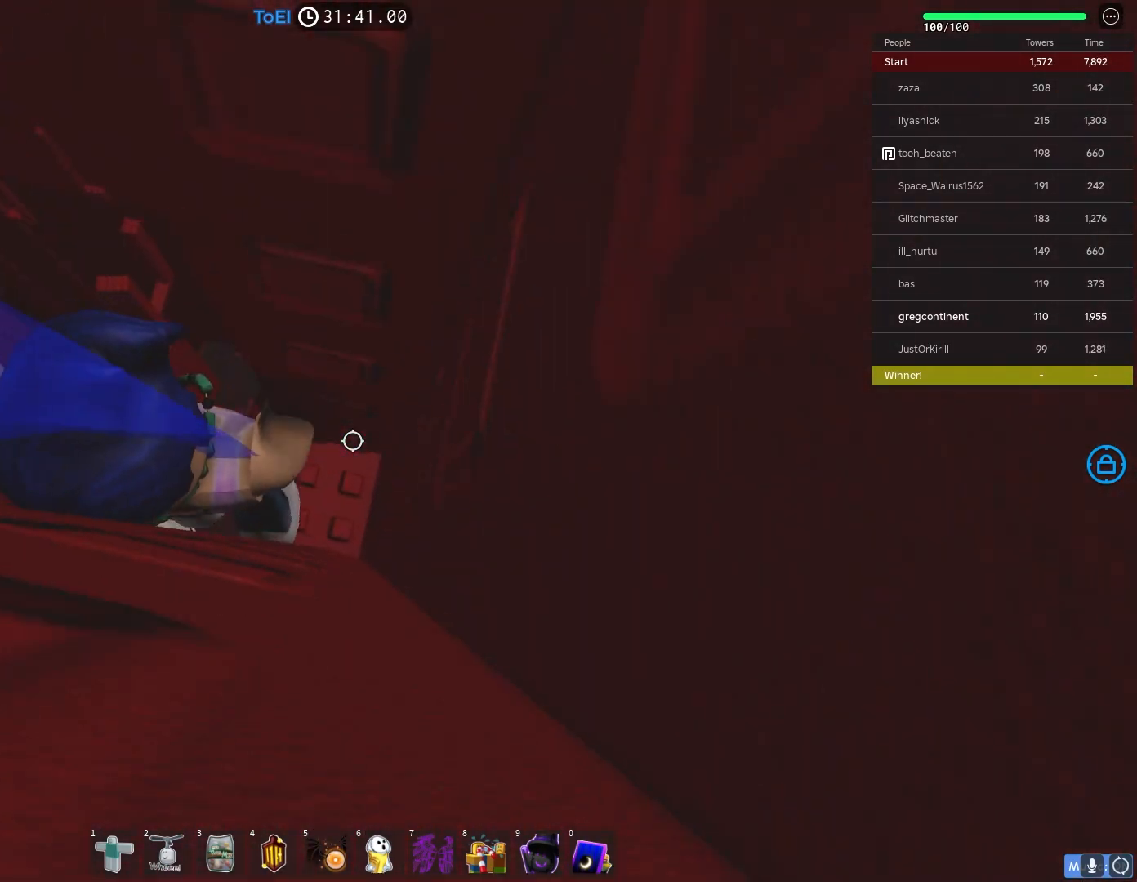
{"keys": [], "events": [[17, "w", "down"], [233, "d", "up"], [233, "w", "up"]]}
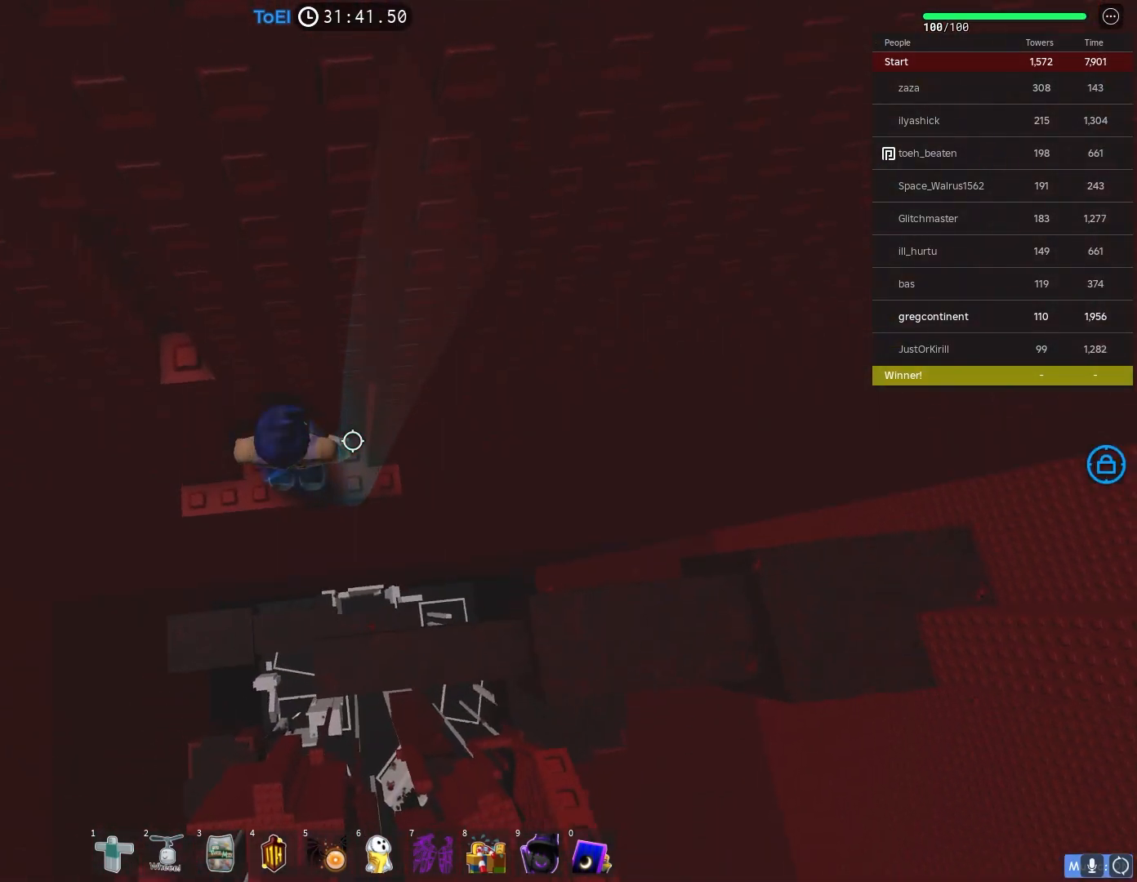
{"keys": ["a", "w"], "events": [[67, "s", "down"], [150, "s", "up"], [150, "space", "down"], [250, "w", "down"], [317, "space", "up"], [333, "a", "down"]]}